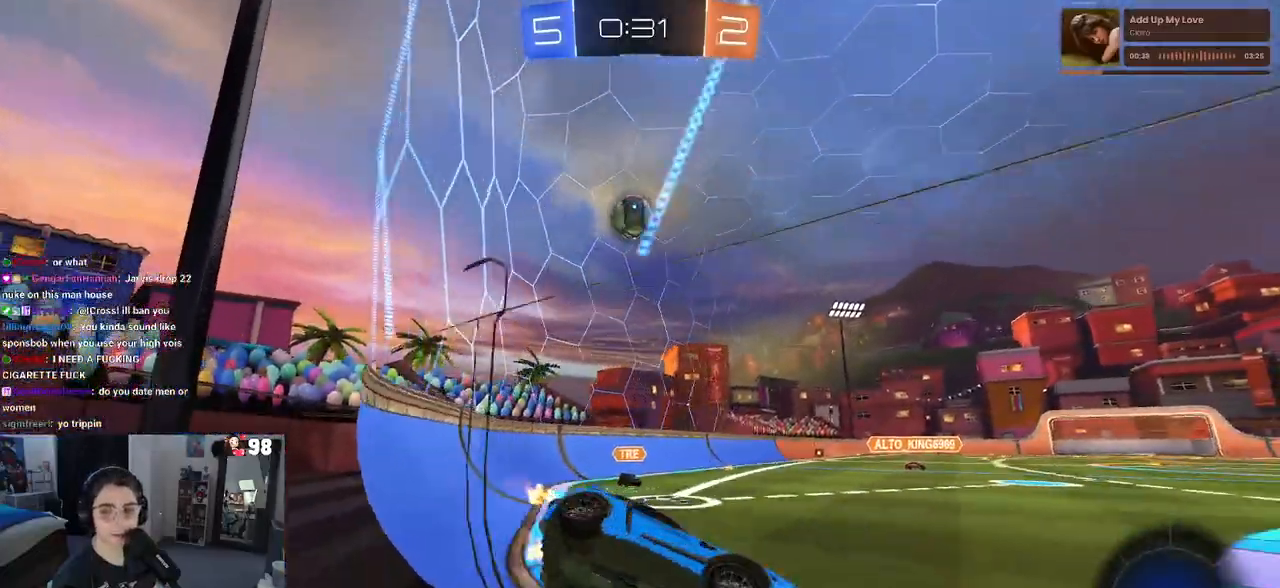
Gameplay with a controller (PlayStation layout); each line is a JSON object with the inputs held at the frame after it. "events" lists button and stick changes between this image and that frame as [ms after this image, input, new state], when the widget could be followed in between.
{"buttons": ["R2"], "left_stick": "left", "right_stick": "center", "events": [[33, "left_stick", "center"], [267, "R2", "up"], [267, "left_stick", "left"], [283, "L2", "down"], [433, "R2", "down"], [483, "L2", "up"]]}
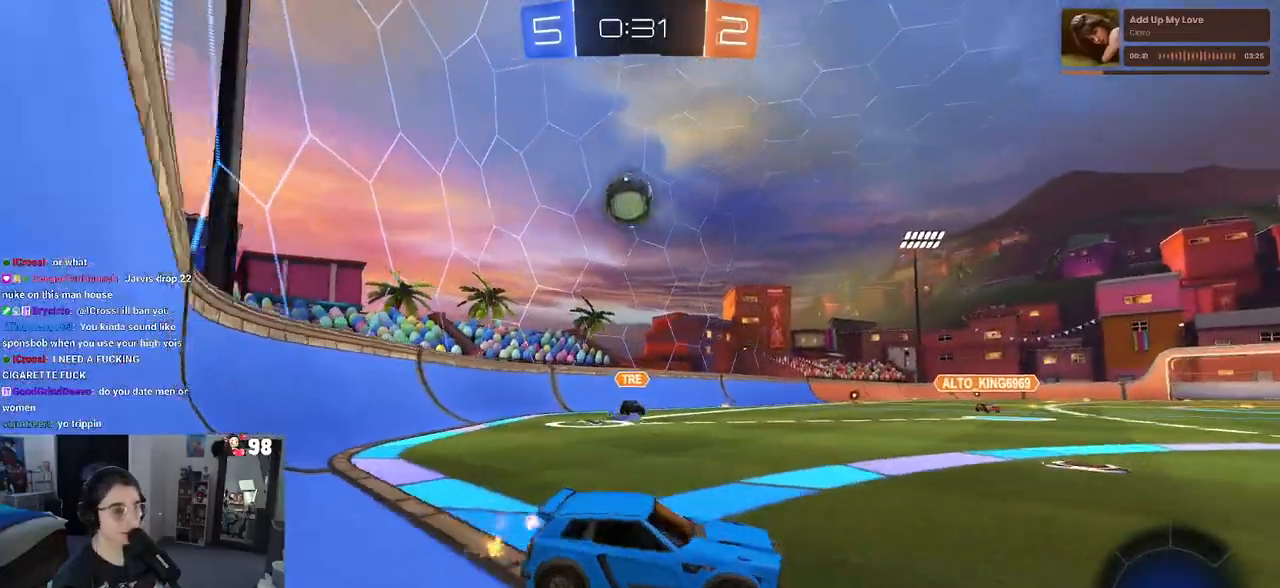
{"buttons": ["CROSS", "R2"], "left_stick": "down", "right_stick": "center", "events": [[283, "left_stick", "down-left"], [317, "CROSS", "down"], [417, "left_stick", "down"]]}
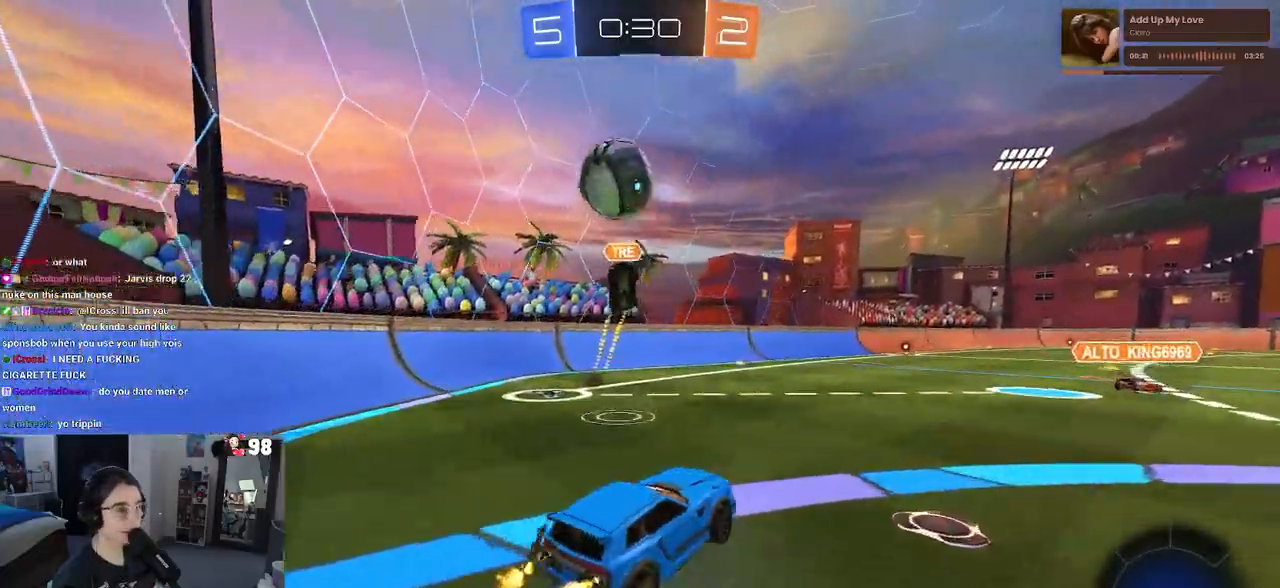
{"buttons": ["R2"], "left_stick": "center", "right_stick": "center", "events": [[50, "CROSS", "up"], [100, "left_stick", "center"], [267, "left_stick", "up"], [367, "left_stick", "up-left"], [500, "left_stick", "center"]]}
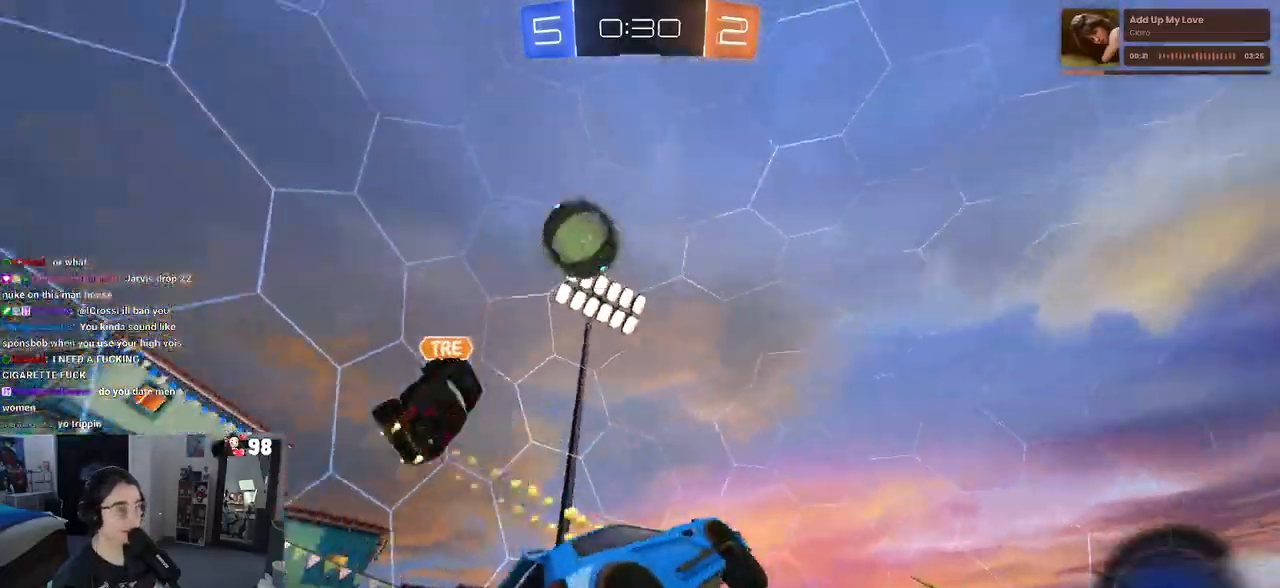
{"buttons": ["SQUARE", "R2"], "left_stick": "right", "right_stick": "center", "events": [[17, "R2", "up"], [250, "left_stick", "down-right"], [300, "R2", "down"], [417, "left_stick", "right"], [467, "SQUARE", "down"]]}
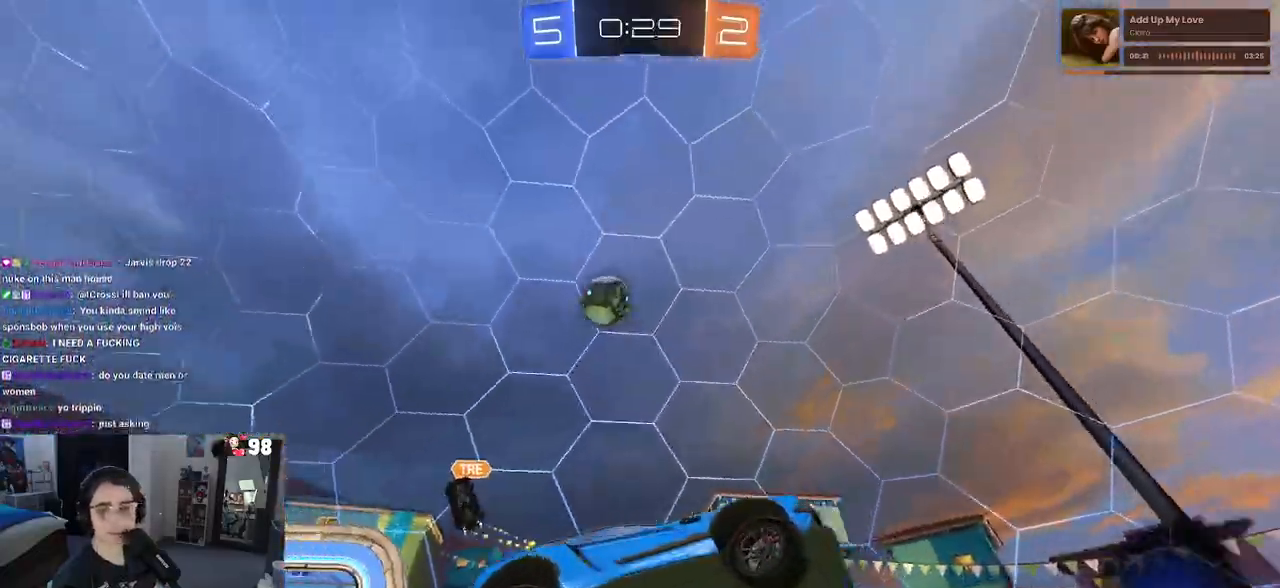
{"buttons": ["R2"], "left_stick": "right", "right_stick": "center", "events": [[67, "SQUARE", "up"], [100, "left_stick", "center"], [417, "left_stick", "right"]]}
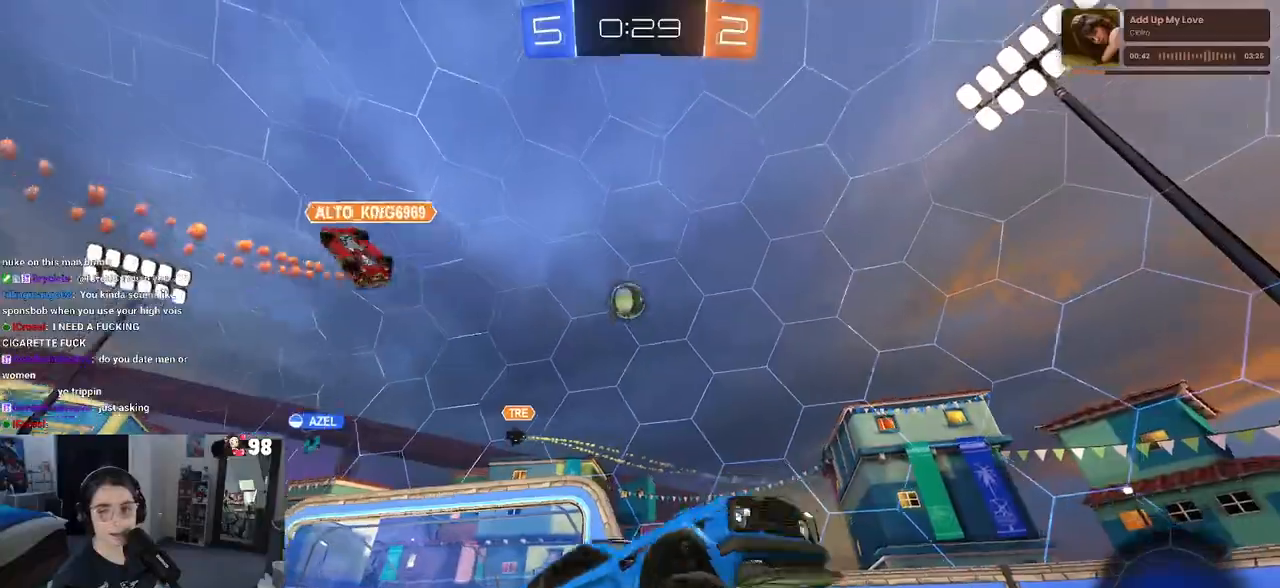
{"buttons": ["R2"], "left_stick": "right", "right_stick": "center", "events": [[383, "SQUARE", "down"], [500, "SQUARE", "up"]]}
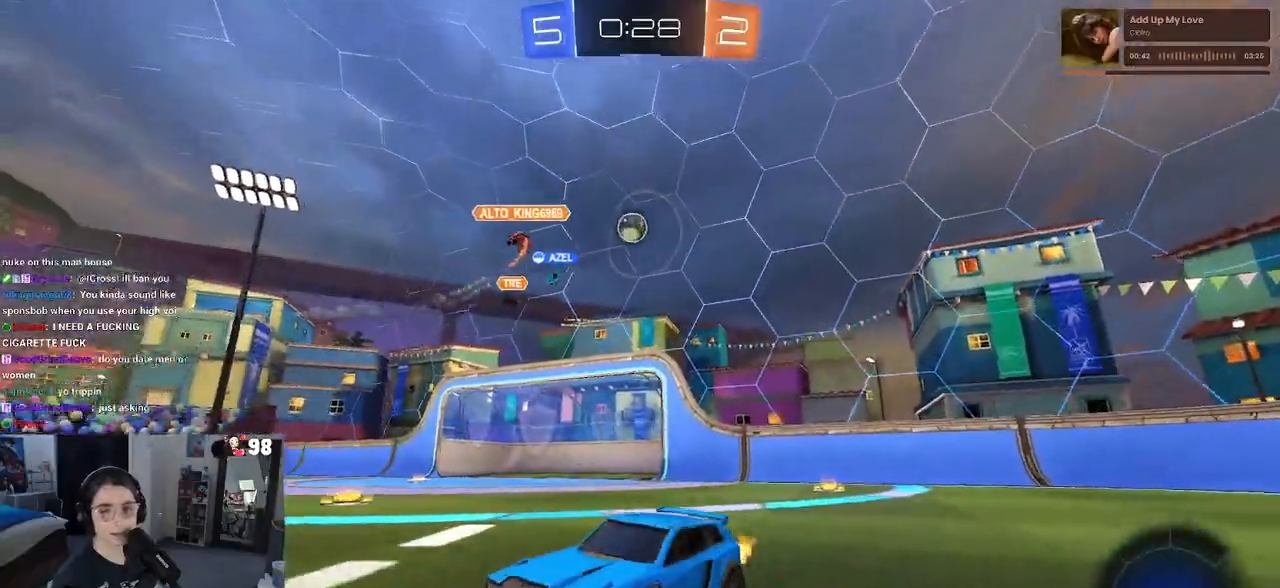
{"buttons": ["R2"], "left_stick": "right", "right_stick": "center", "events": []}
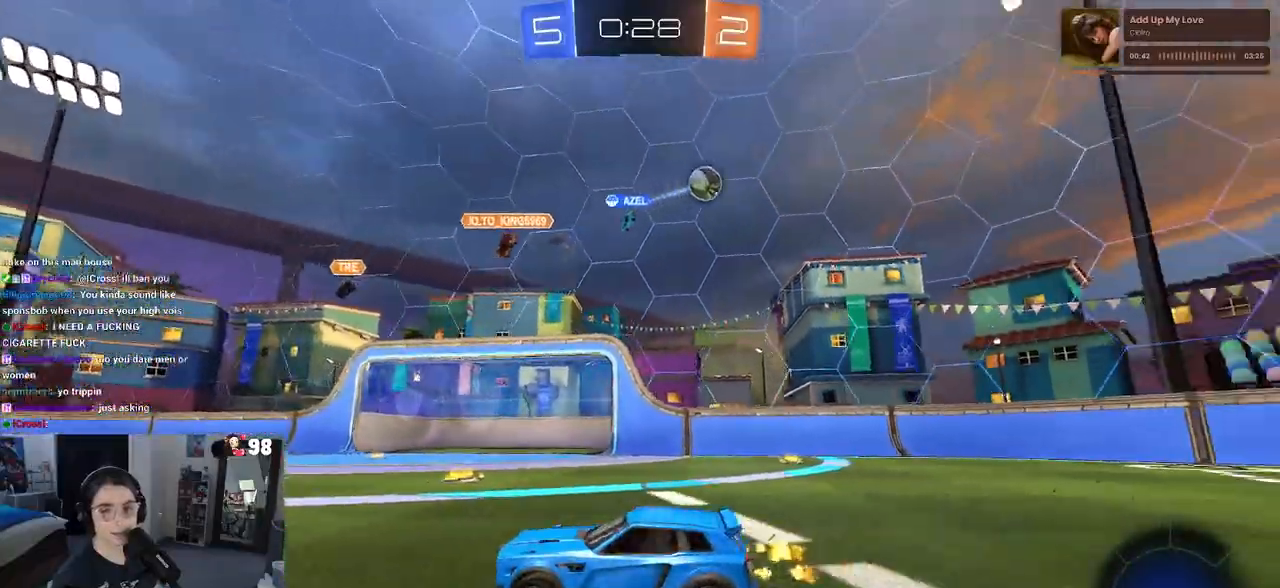
{"buttons": ["R2"], "left_stick": "right", "right_stick": "center", "events": []}
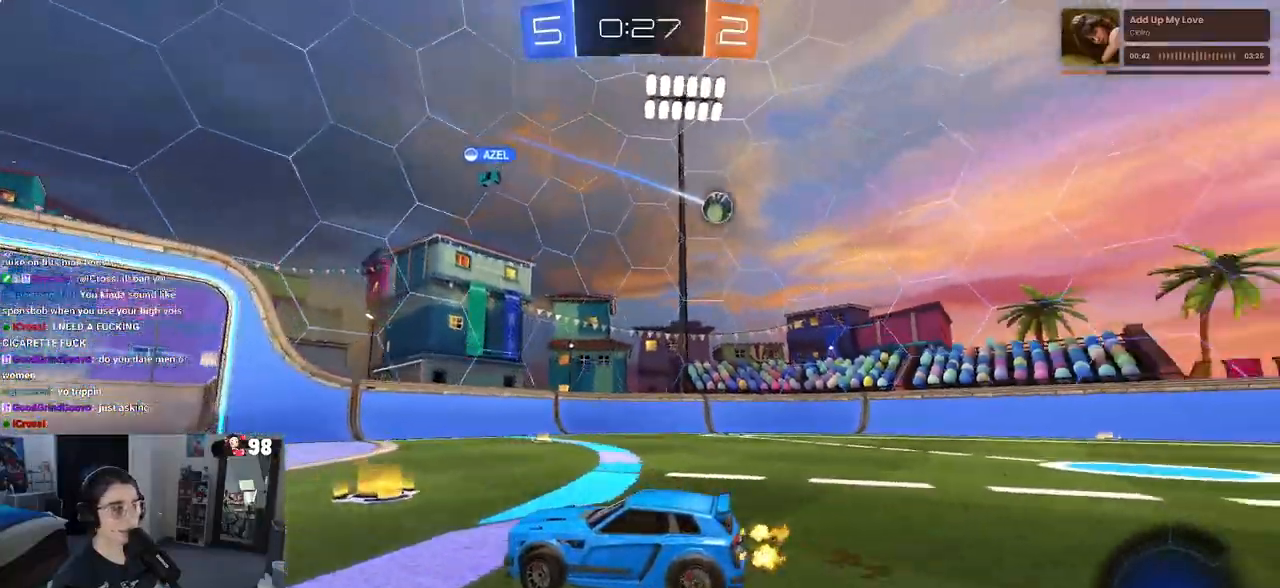
{"buttons": ["R2"], "left_stick": "right", "right_stick": "center", "events": [[117, "SQUARE", "down"], [233, "SQUARE", "up"]]}
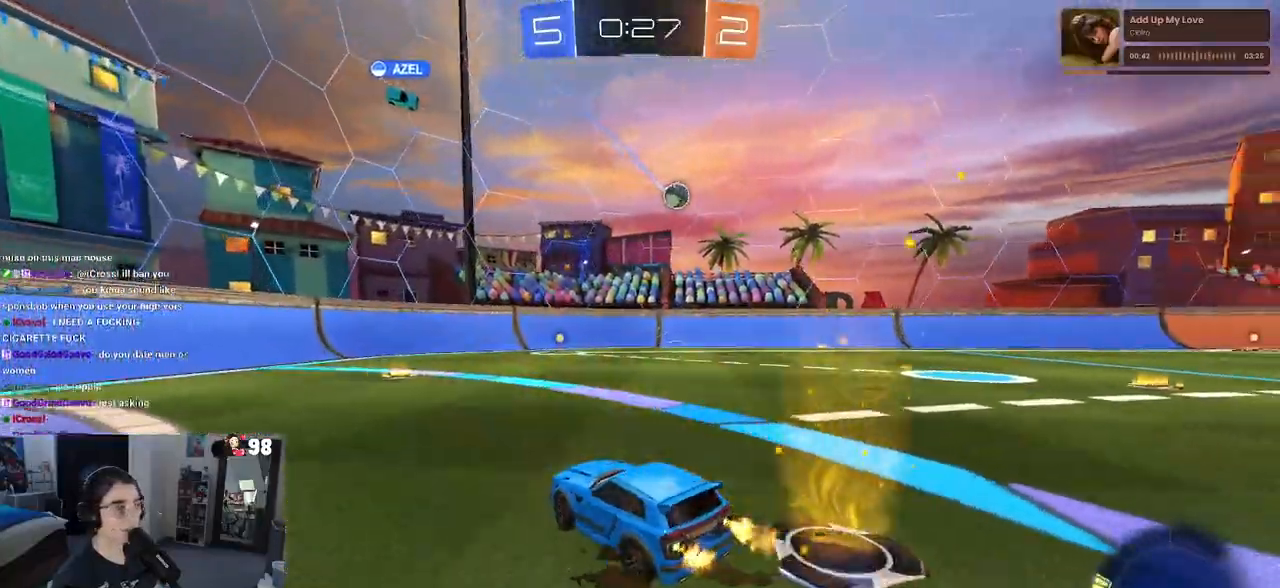
{"buttons": ["R2"], "left_stick": "right", "right_stick": "center", "events": [[83, "SQUARE", "down"], [150, "SQUARE", "up"]]}
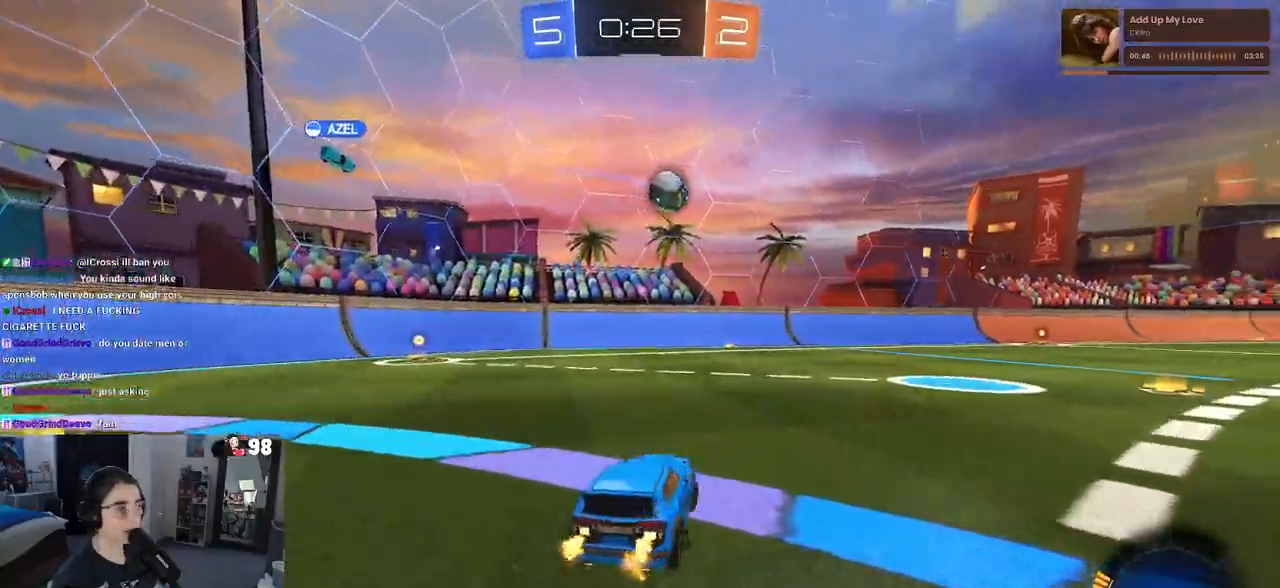
{"buttons": ["CROSS", "R1", "R2"], "left_stick": "left", "right_stick": "center", "events": [[133, "R1", "down"], [267, "left_stick", "center"], [367, "left_stick", "right"], [433, "left_stick", "center"], [483, "left_stick", "left"], [500, "CROSS", "down"]]}
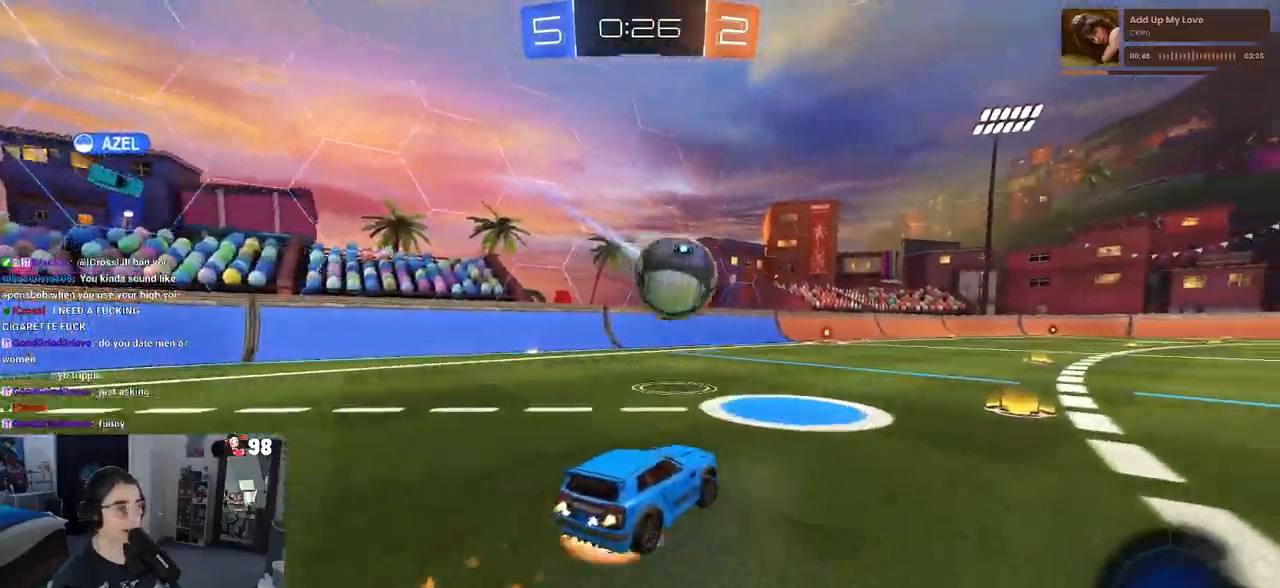
{"buttons": ["SQUARE", "R1", "R2"], "left_stick": "down-right", "right_stick": "center"}
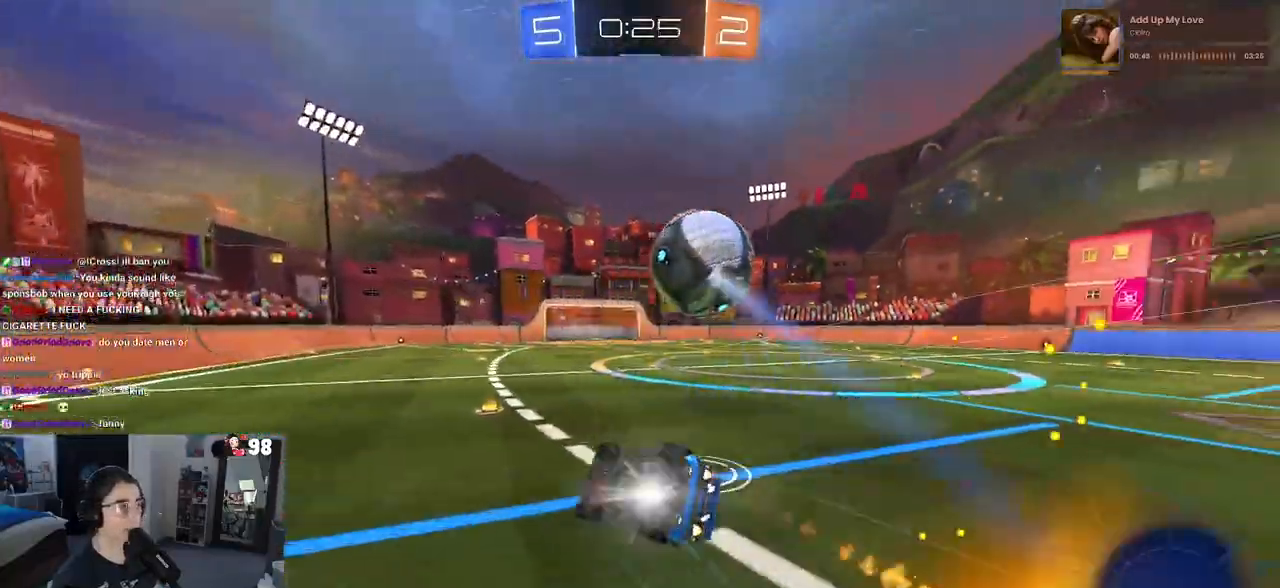
{"buttons": ["SQUARE", "R2"], "left_stick": "down-right", "right_stick": "center", "events": [[167, "R1", "up"]]}
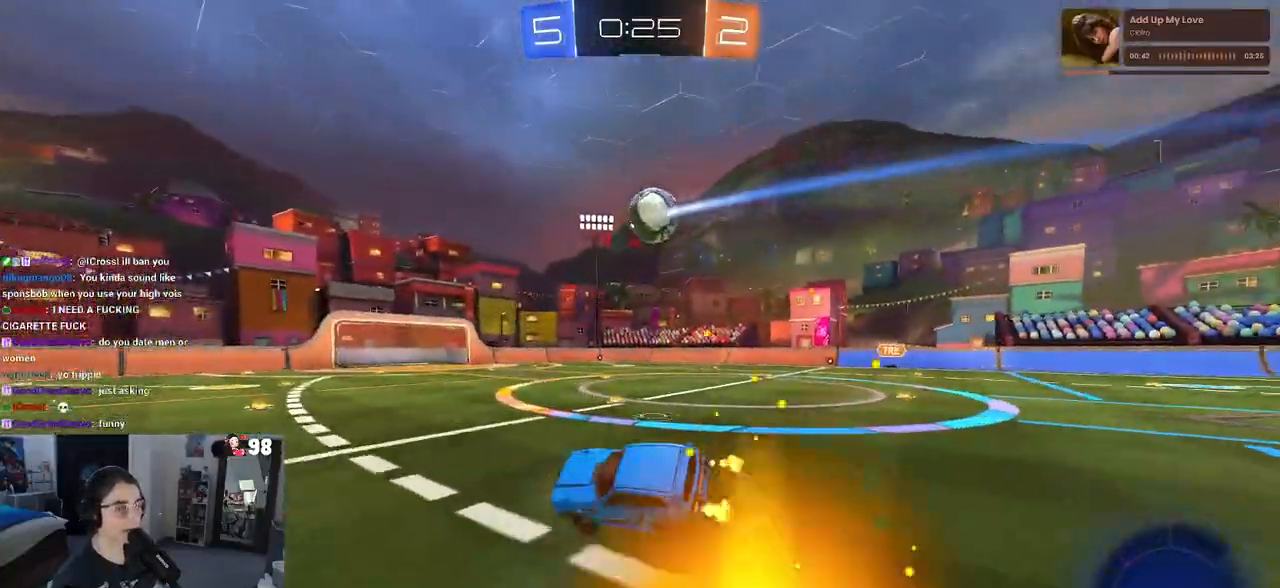
{"buttons": ["R2"], "left_stick": "right", "right_stick": "center", "events": [[67, "SQUARE", "up"], [67, "left_stick", "center"], [333, "left_stick", "right"]]}
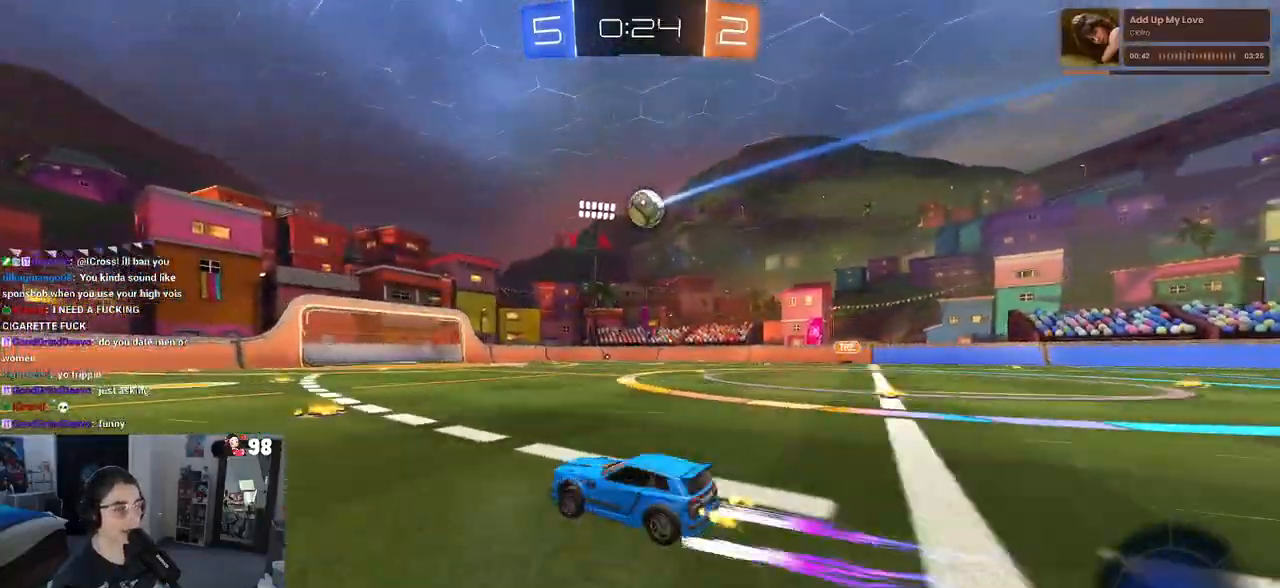
{"buttons": ["R2"], "left_stick": "right", "right_stick": "center", "events": []}
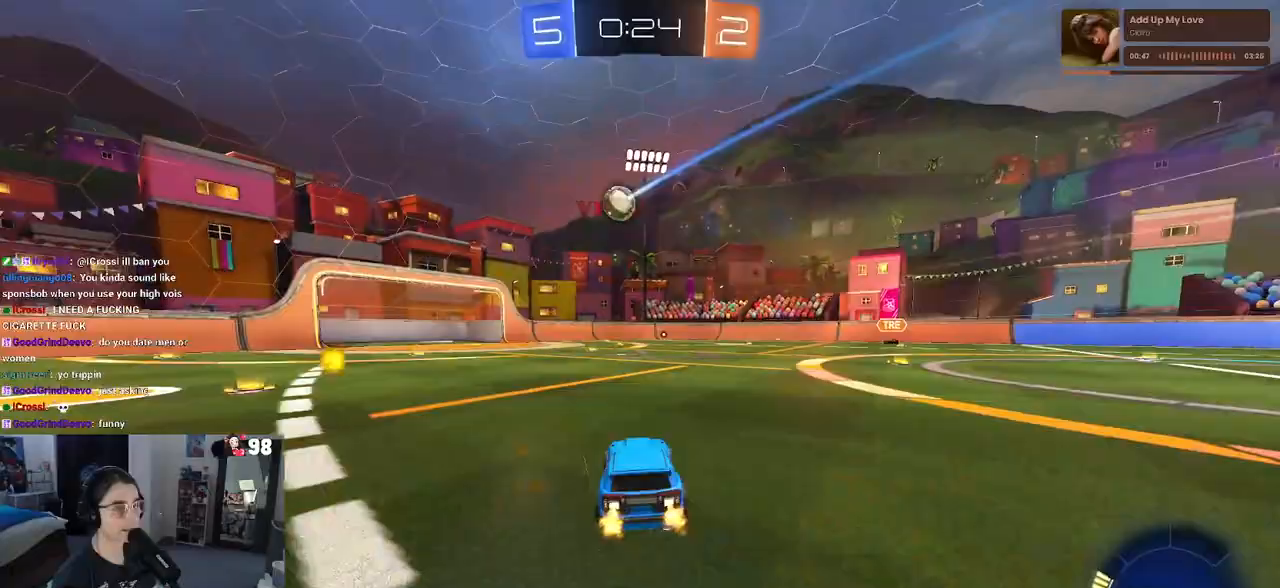
{"buttons": ["R2"], "left_stick": "left", "right_stick": "center", "events": [[150, "left_stick", "center"], [267, "left_stick", "left"]]}
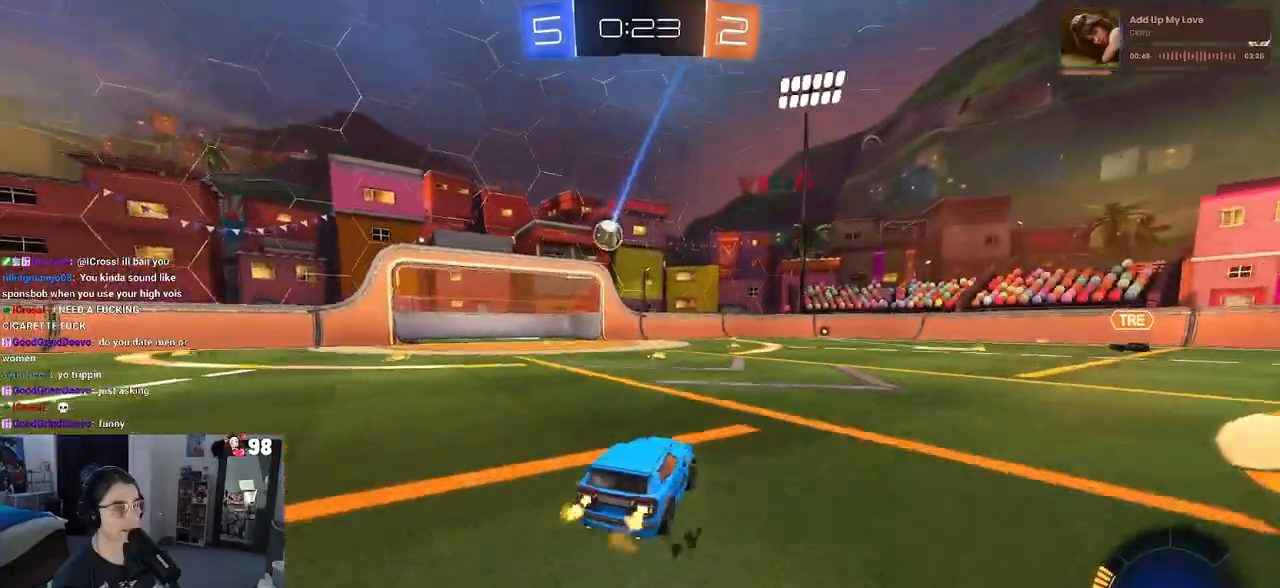
{"buttons": ["R2"], "left_stick": "center", "right_stick": "center", "events": [[467, "left_stick", "center"]]}
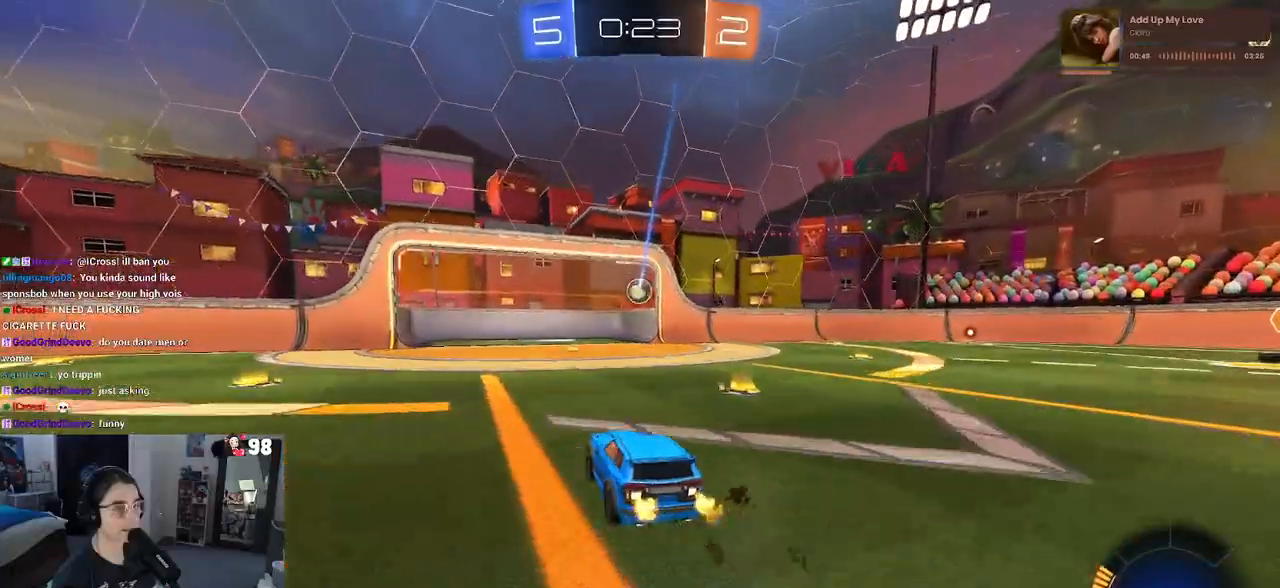
{"buttons": [], "left_stick": "center", "right_stick": "center", "events": [[133, "R2", "up"]]}
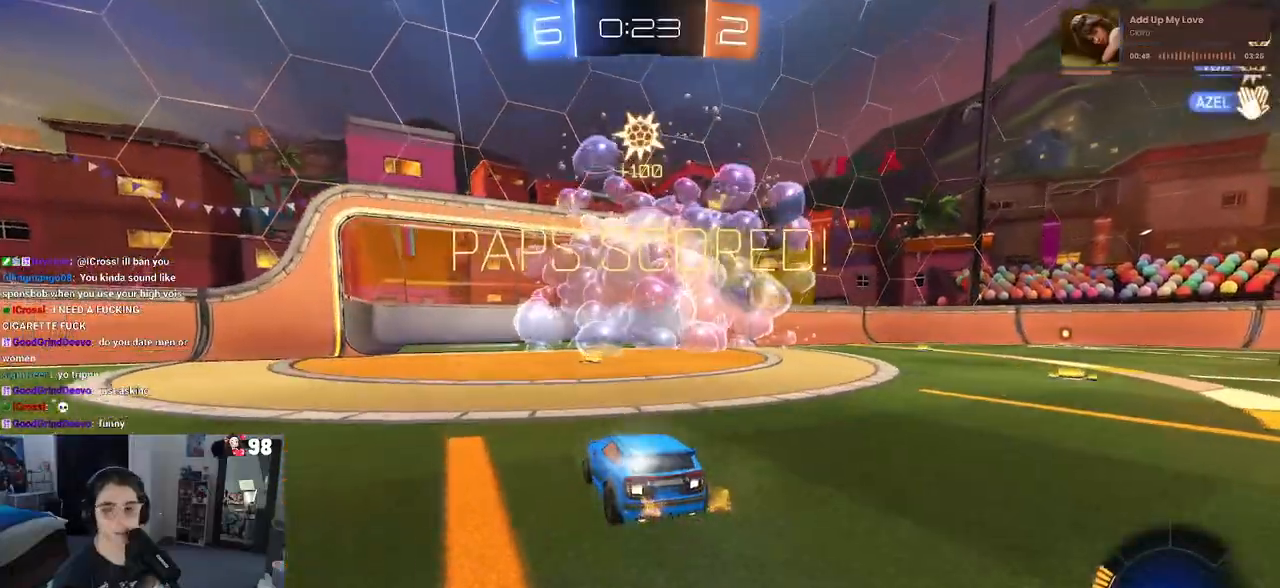
{"buttons": [], "left_stick": "center", "right_stick": "center", "events": []}
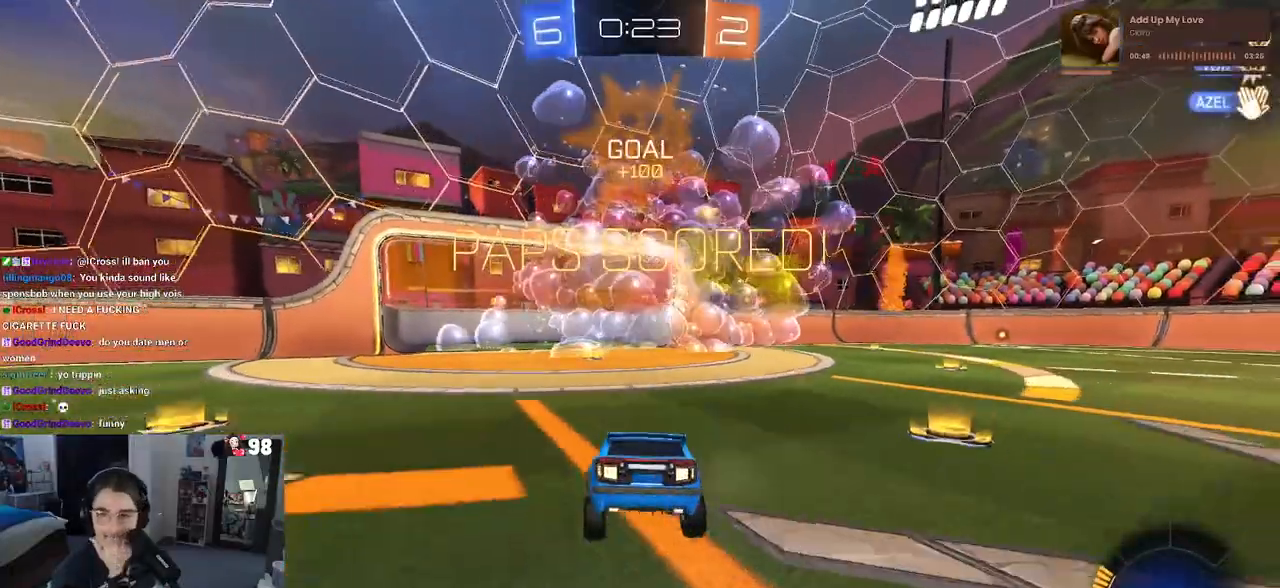
{"buttons": [], "left_stick": "center", "right_stick": "center", "events": []}
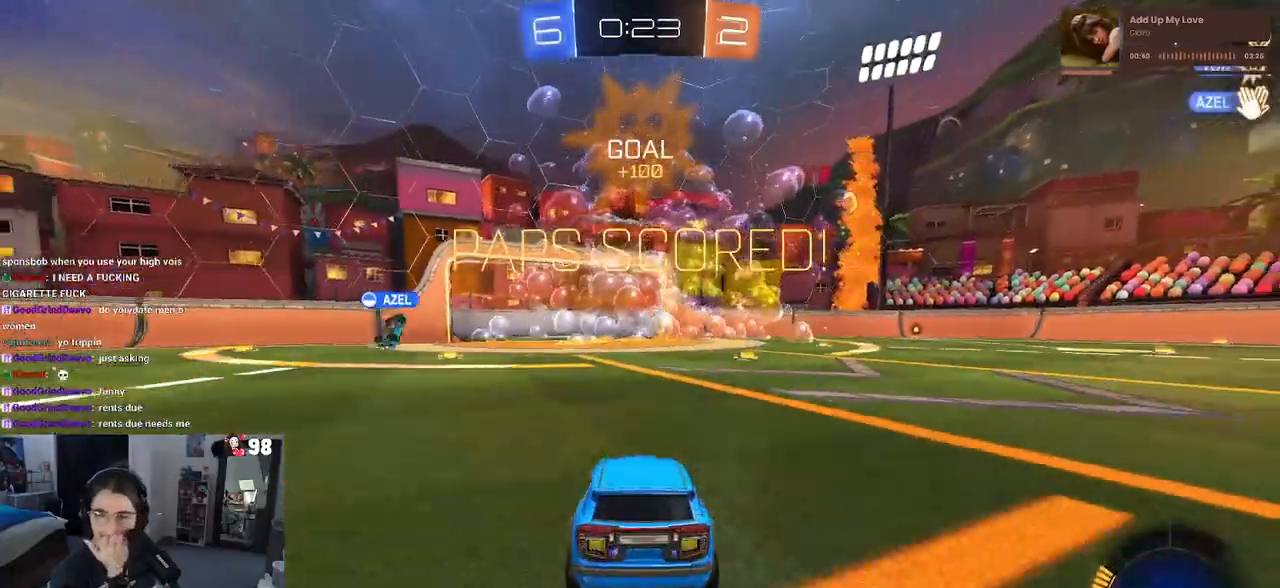
{"buttons": [], "left_stick": "center", "right_stick": "center", "events": []}
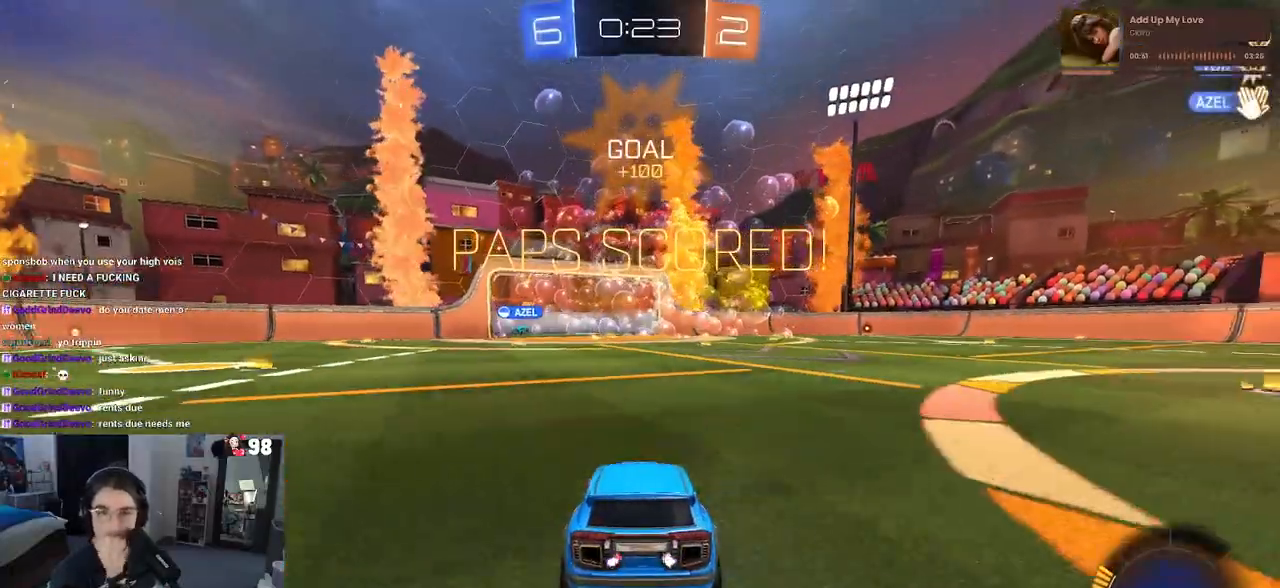
{"buttons": [], "left_stick": "center", "right_stick": "center", "events": []}
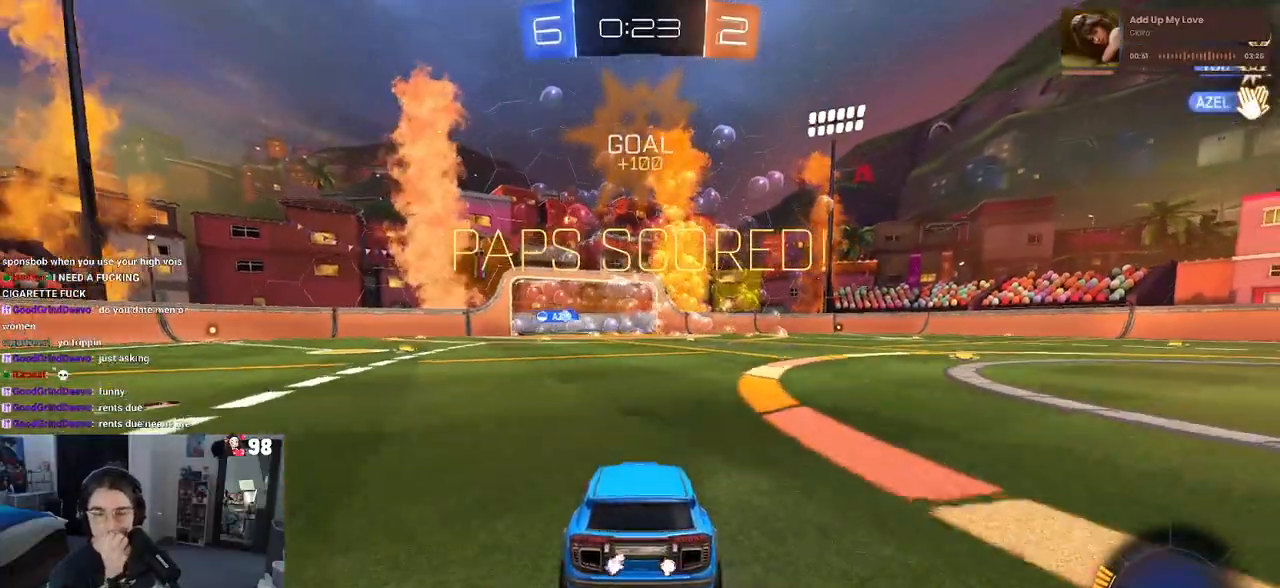
{"buttons": [], "left_stick": "center", "right_stick": "center", "events": []}
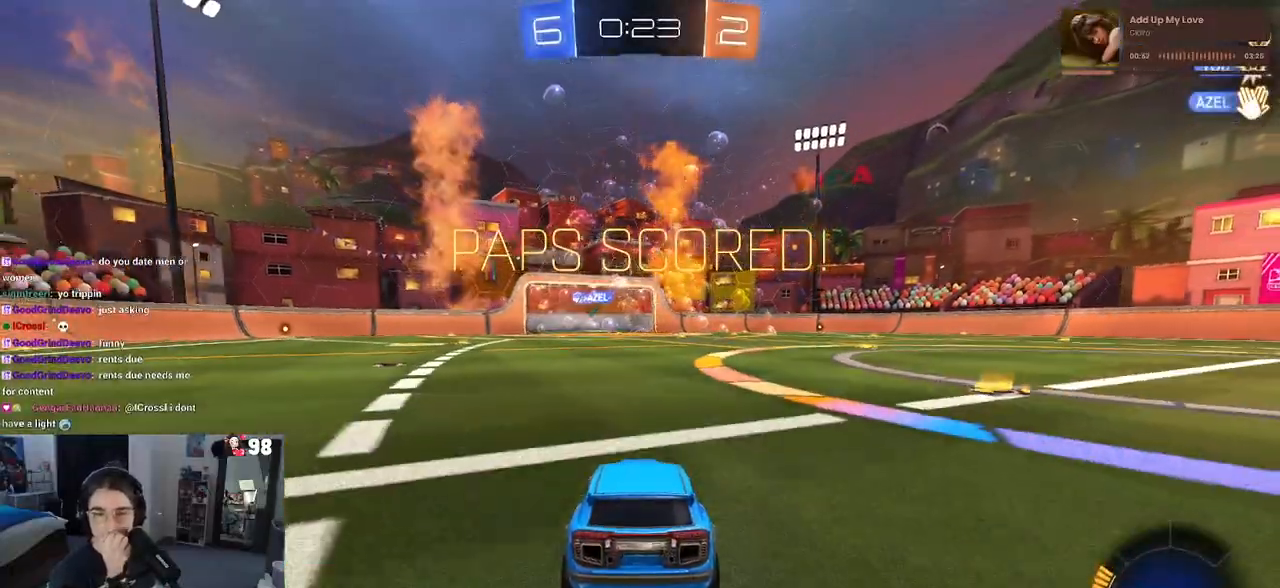
{"buttons": [], "left_stick": "center", "right_stick": "center", "events": []}
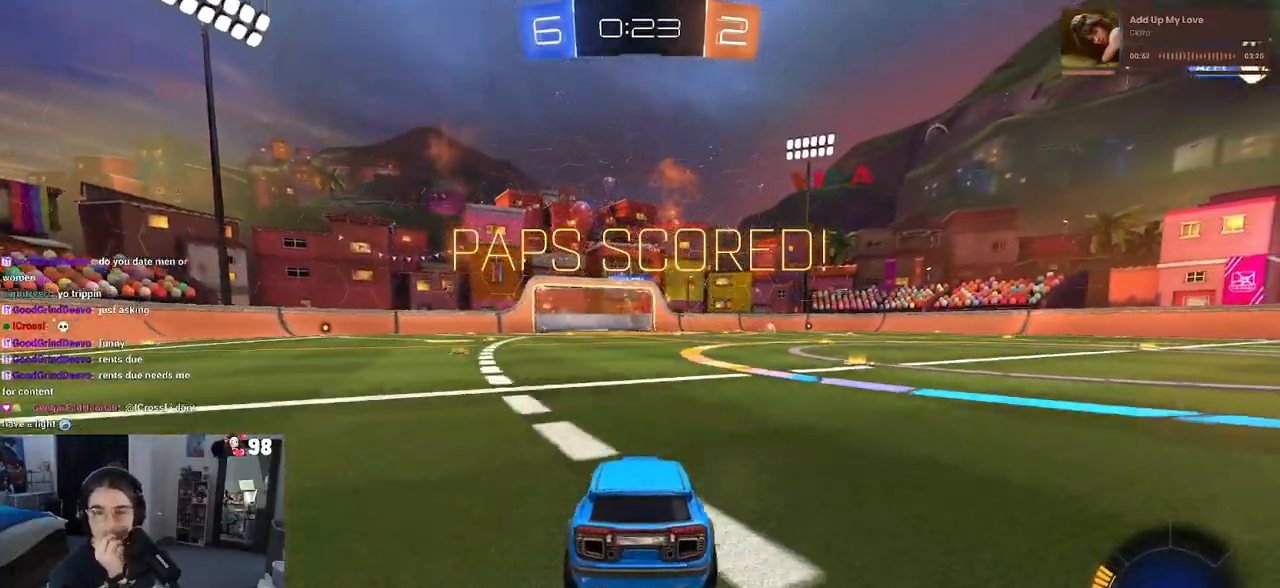
{"buttons": [], "left_stick": "center", "right_stick": "center", "events": []}
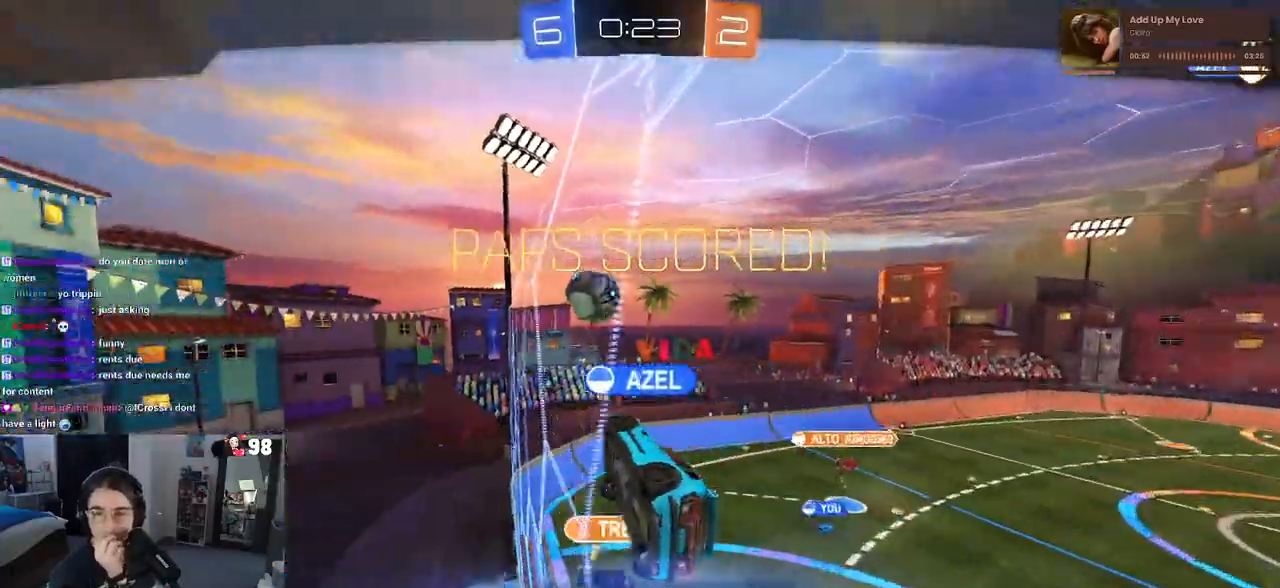
{"buttons": [], "left_stick": "center", "right_stick": "center", "events": []}
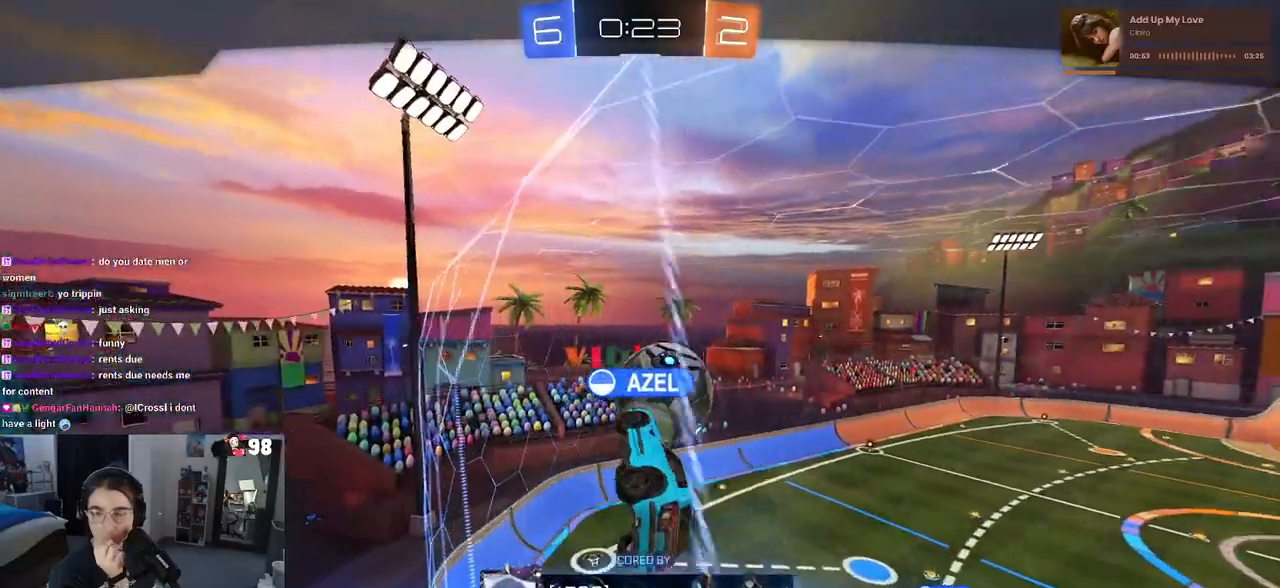
{"buttons": ["CROSS"], "left_stick": "center", "right_stick": "center", "events": [[17, "CROSS", "down"], [133, "CROSS", "up"], [217, "CROSS", "down"], [350, "CROSS", "up"], [417, "CROSS", "down"]]}
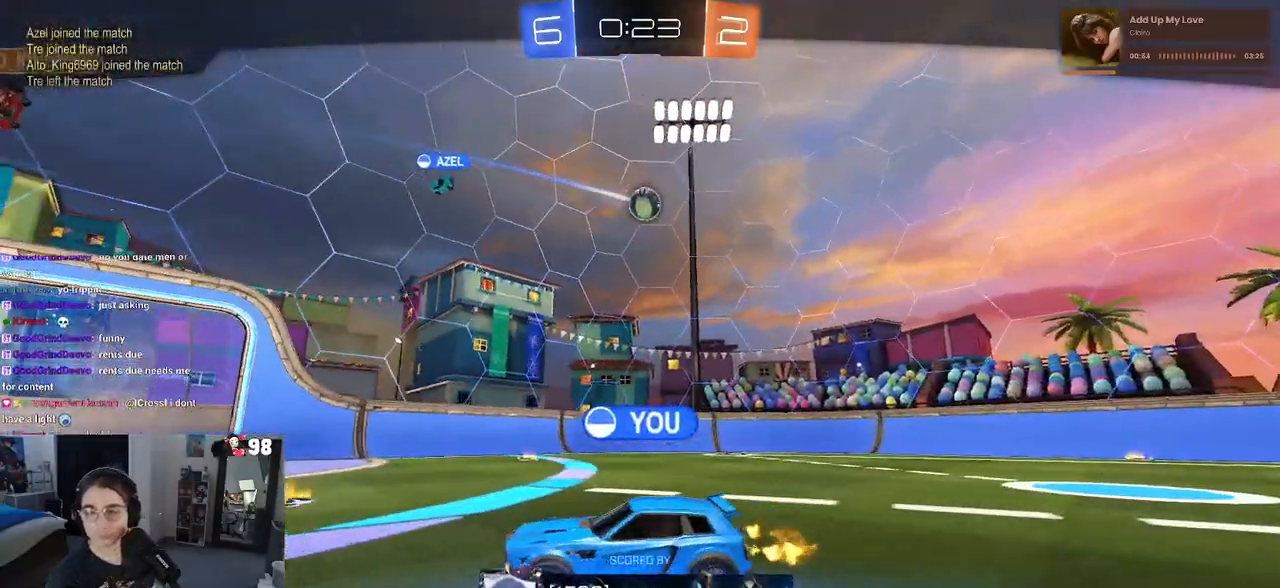
{"buttons": [], "left_stick": "center", "right_stick": "center", "events": [[50, "CROSS", "up"], [133, "CROSS", "down"], [267, "CROSS", "up"], [367, "CROSS", "down"], [483, "CROSS", "up"]]}
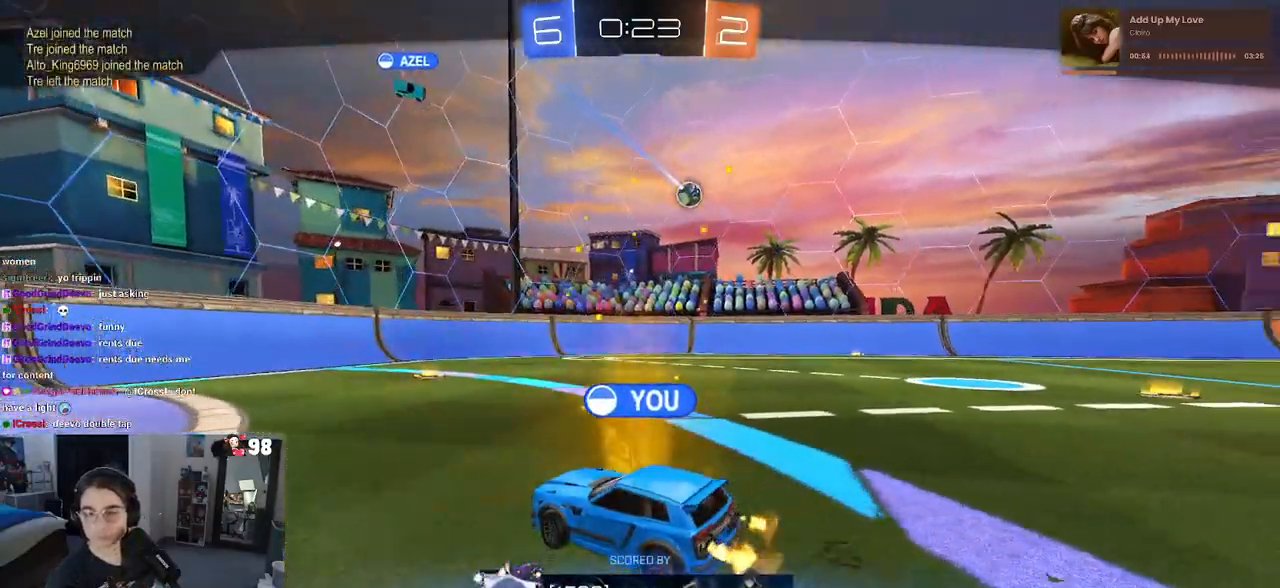
{"buttons": ["CROSS"], "left_stick": "center", "right_stick": "center", "events": [[67, "CROSS", "down"], [183, "CROSS", "up"], [250, "CROSS", "down"], [367, "CROSS", "up"], [433, "CROSS", "down"]]}
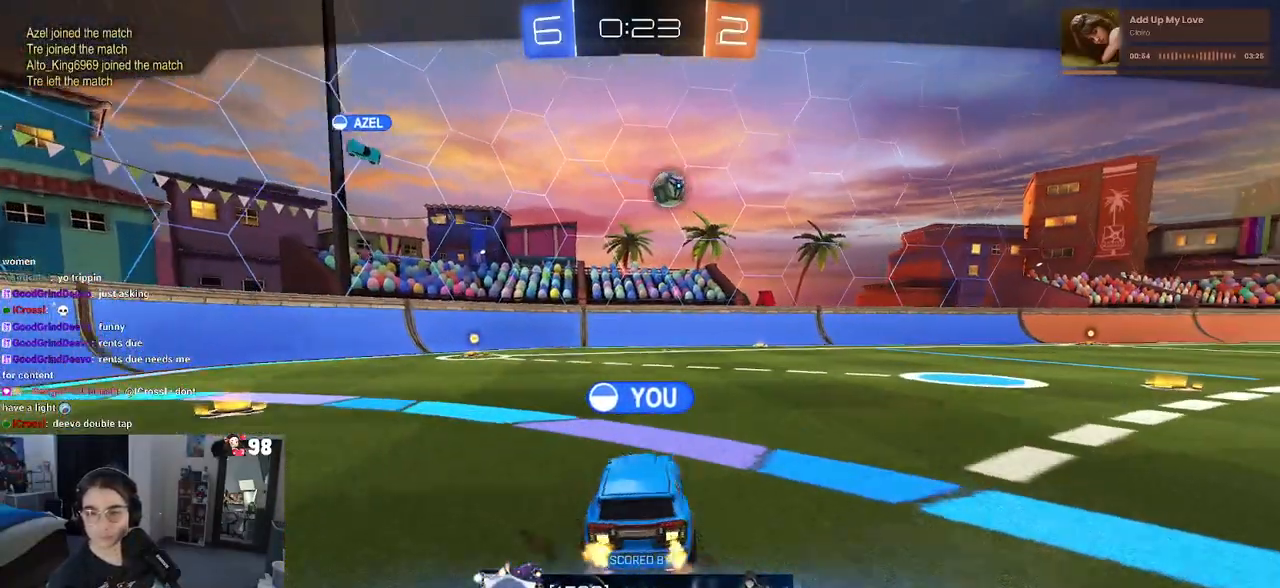
{"buttons": [], "left_stick": "center", "right_stick": "center", "events": [[50, "CROSS", "up"], [133, "CROSS", "down"], [250, "CROSS", "up"]]}